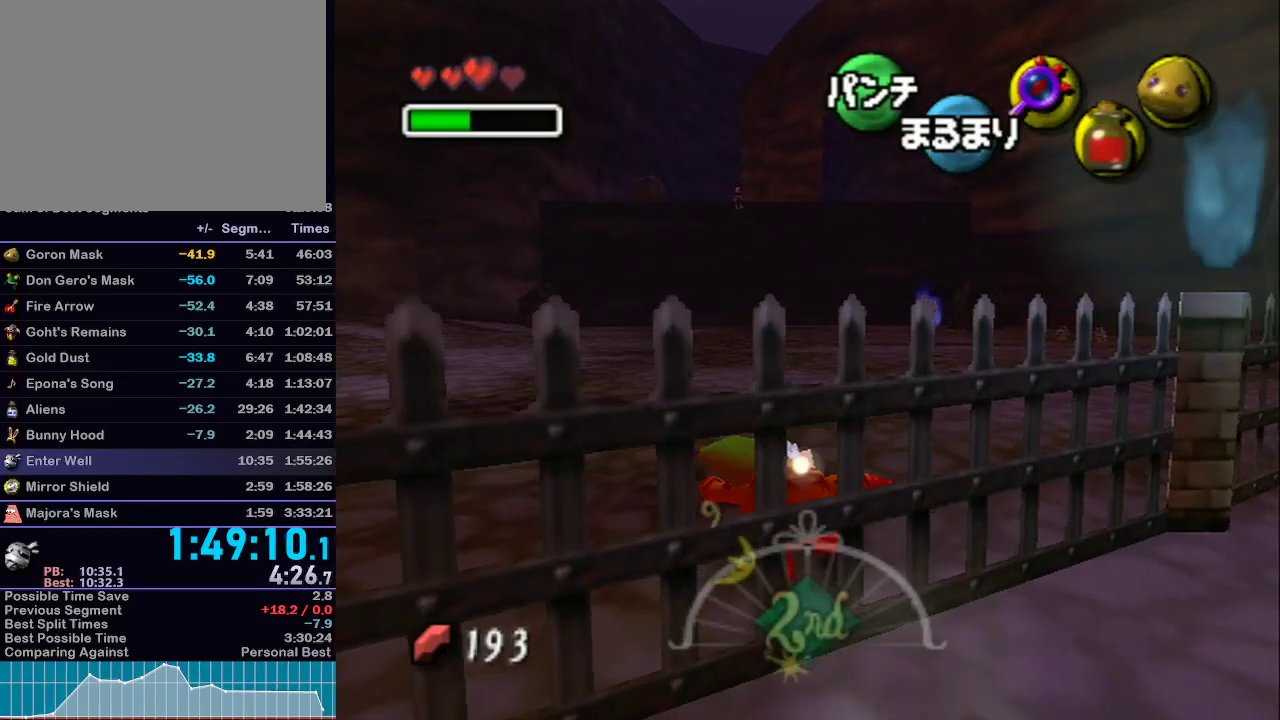
Gameplay with a controller (Nintendo layout); each line is a JSON object with the inputs held at the frame after it. "events" lists button and stick changes between this image and that frame as [ms after this image, input, new state], when the widget could be followed in between. Not read: L3 R3.
{"buttons": [], "left_stick": "up-right", "right_stick": "center", "events": []}
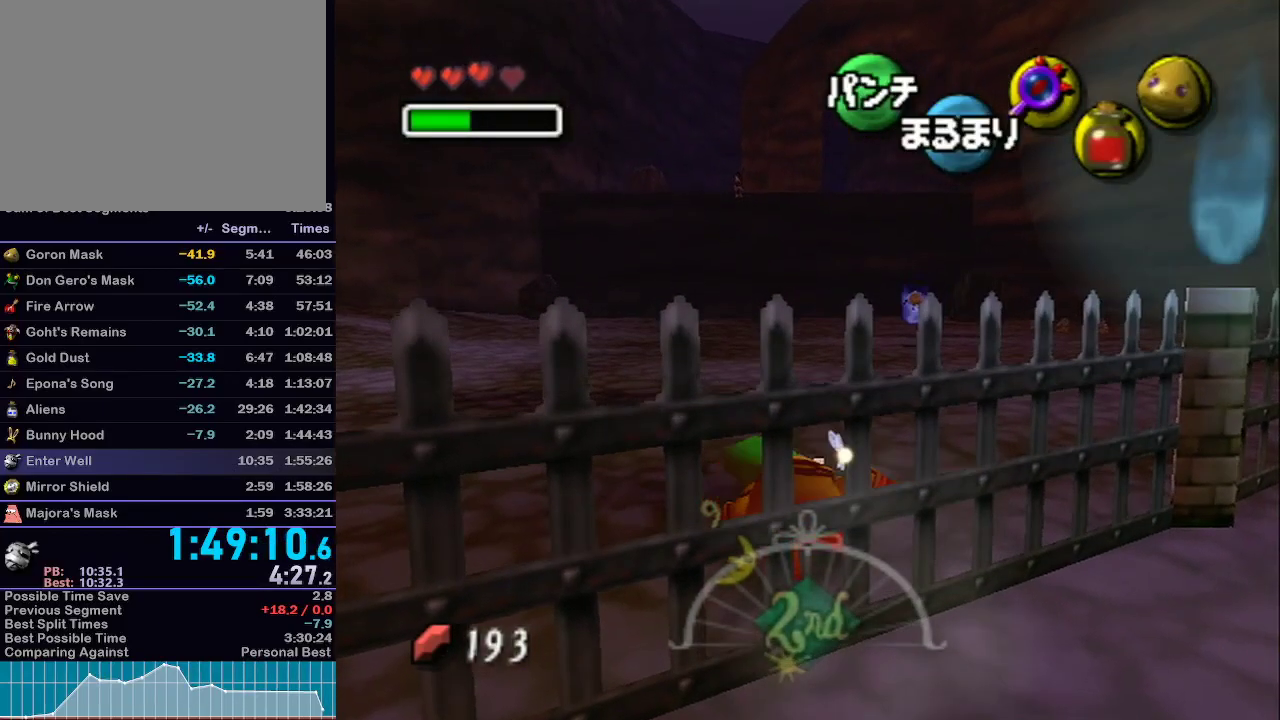
{"buttons": ["L1"], "left_stick": "up-right", "right_stick": "center", "events": [[217, "L1", "down"], [250, "left_stick", "up"], [500, "left_stick", "up-right"]]}
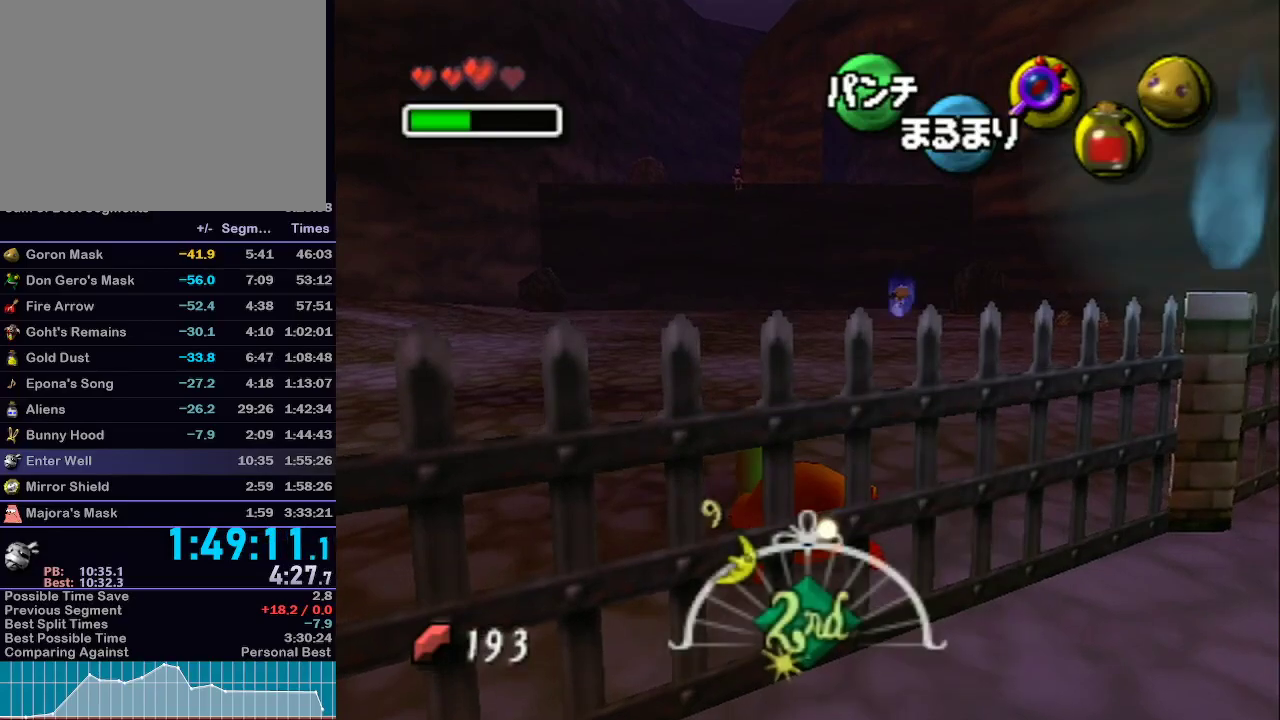
{"buttons": ["A", "L1"], "left_stick": "up-right", "right_stick": "center", "events": [[433, "A", "down"]]}
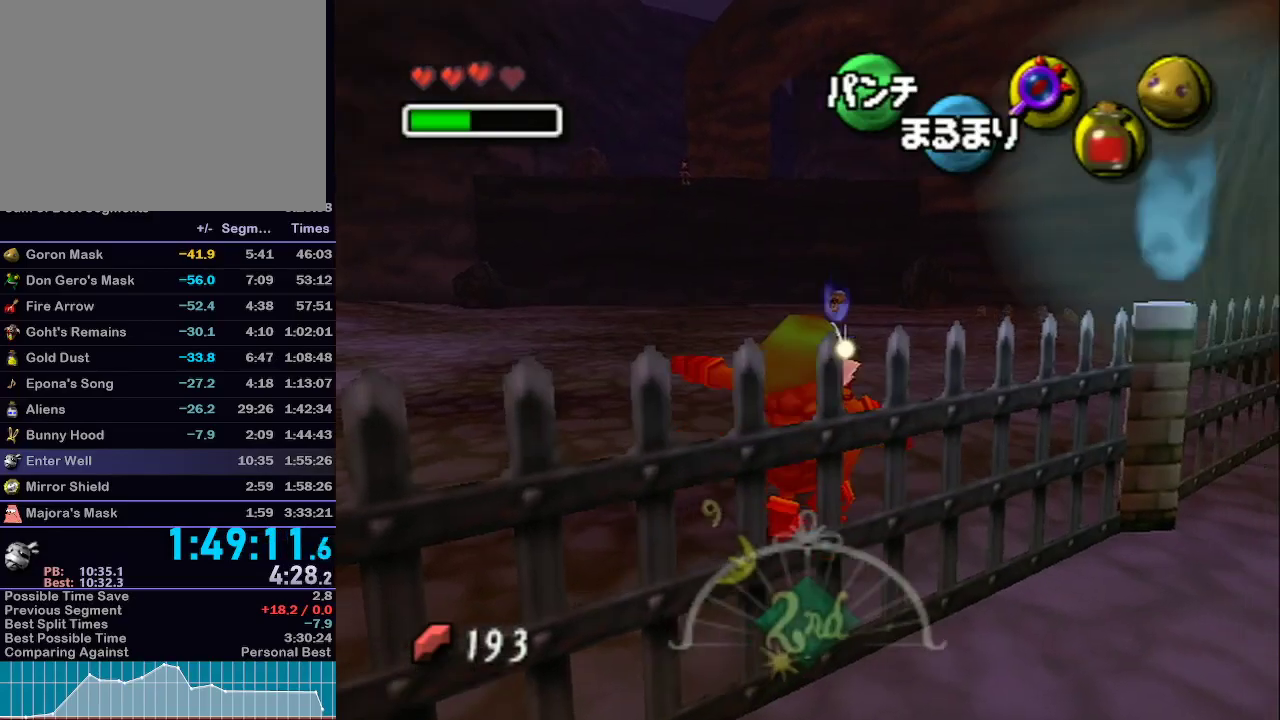
{"buttons": ["A", "L1"], "left_stick": "up", "right_stick": "center", "events": [[233, "left_stick", "up"]]}
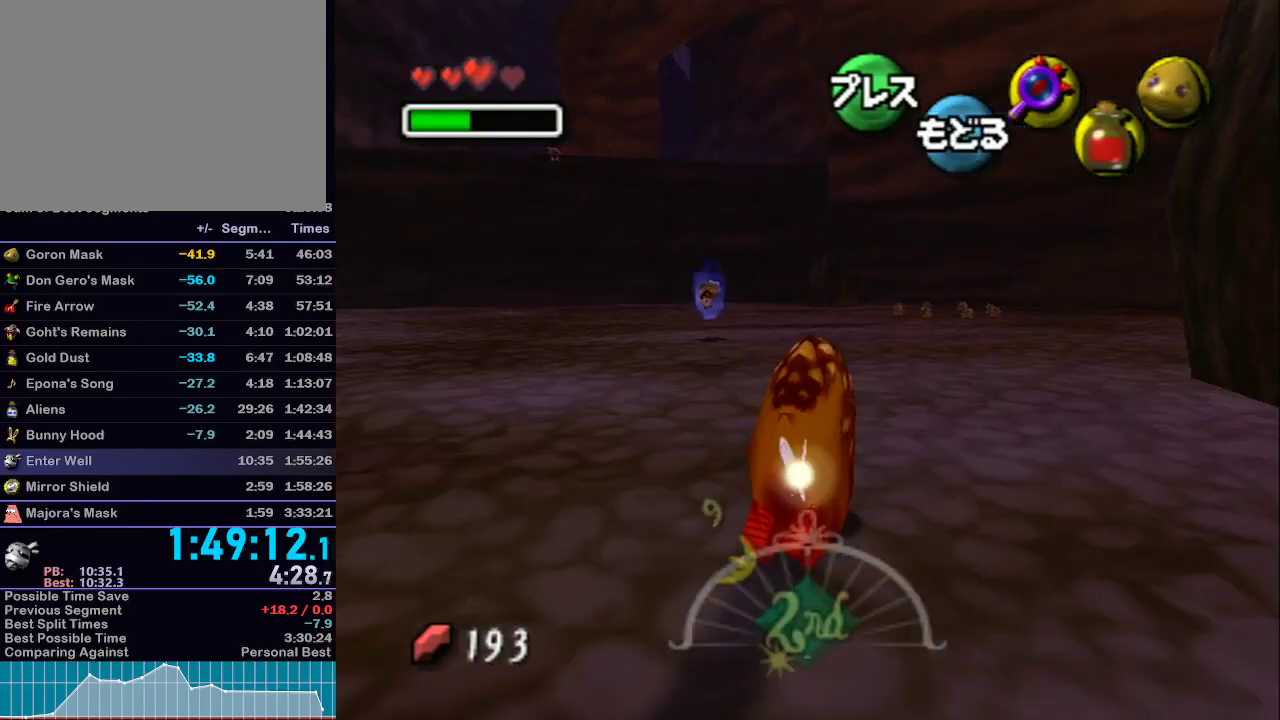
{"buttons": ["A", "L1"], "left_stick": "up", "right_stick": "center", "events": []}
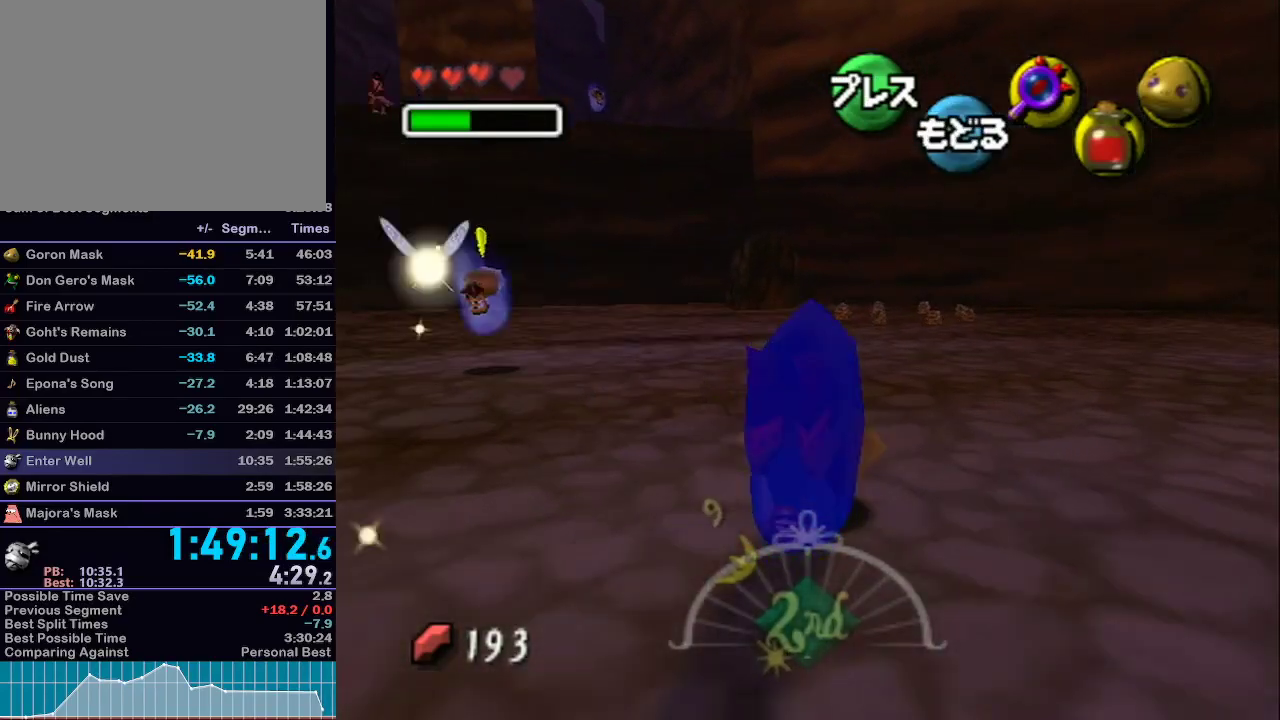
{"buttons": ["A", "L1"], "left_stick": "up", "right_stick": "center", "events": []}
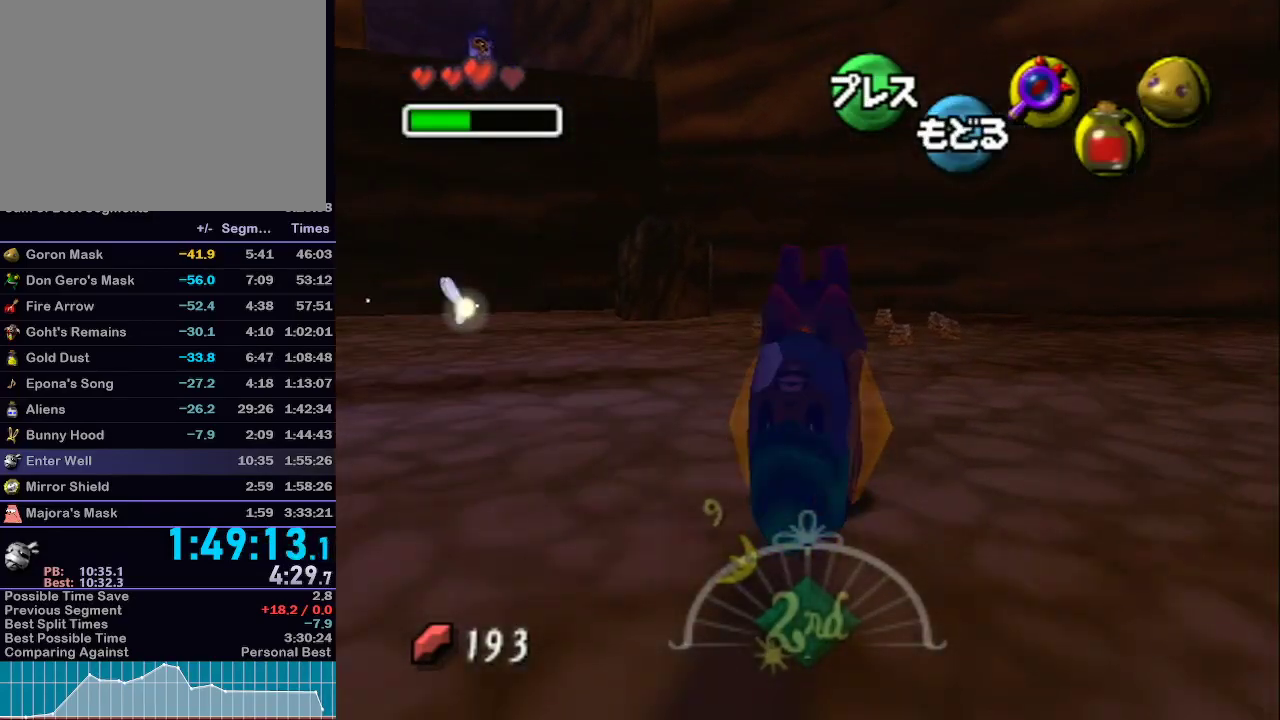
{"buttons": ["L1"], "left_stick": "up", "right_stick": "center", "events": [[500, "A", "up"]]}
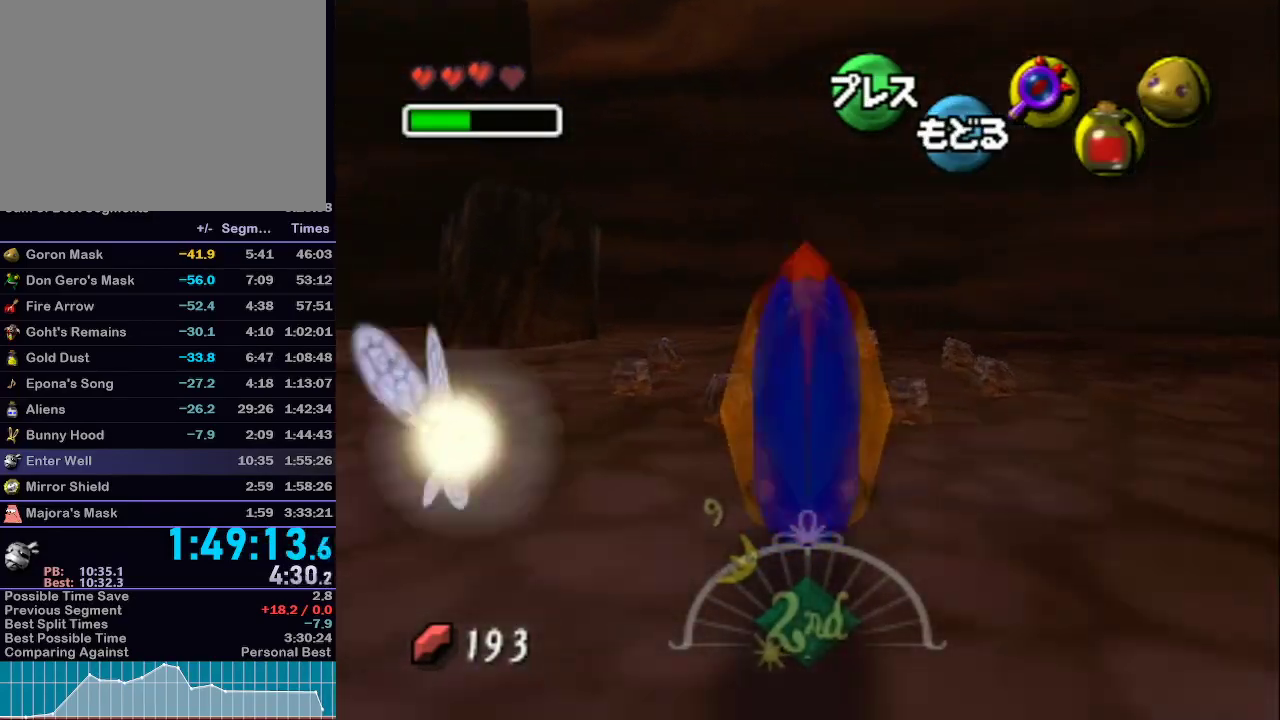
{"buttons": ["A", "L1"], "left_stick": "center", "right_stick": "center", "events": [[117, "Y", "down"], [217, "Y", "up"], [433, "left_stick", "center"], [467, "A", "down"]]}
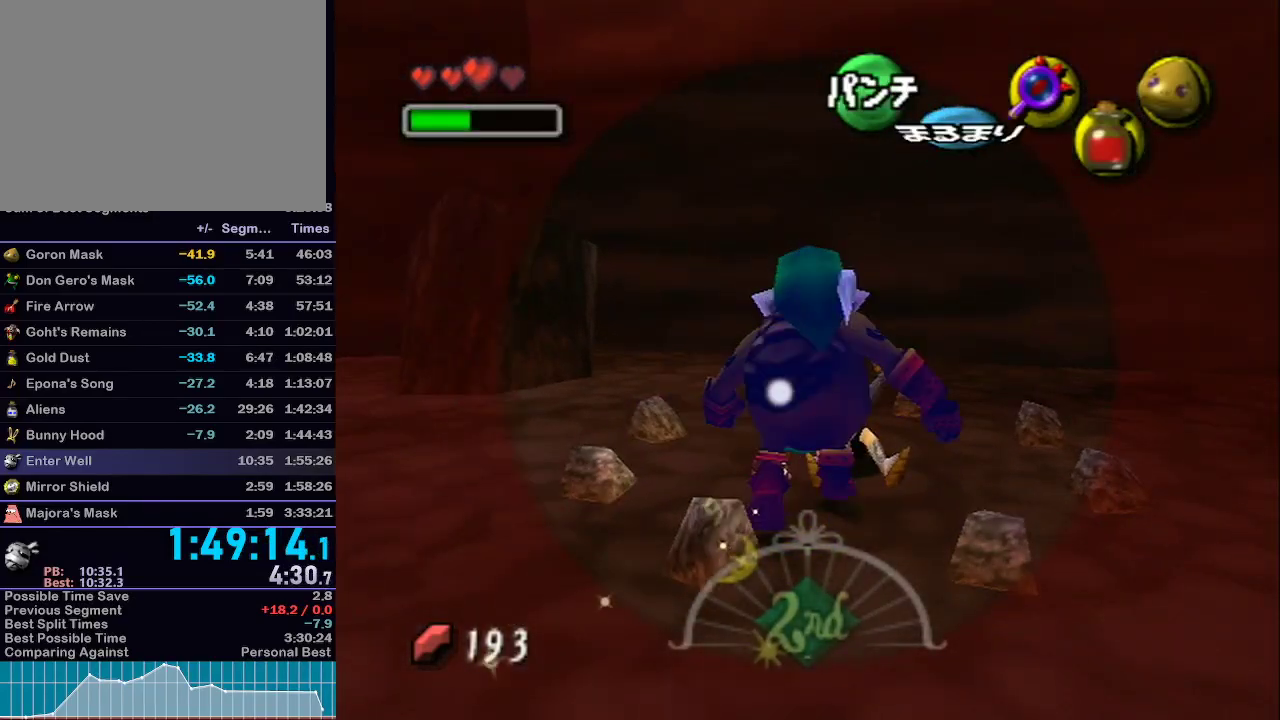
{"buttons": [], "left_stick": "center", "right_stick": "center", "events": [[50, "A", "up"], [83, "L1", "up"], [117, "A", "down"], [217, "A", "up"], [283, "A", "down"], [367, "A", "up"]]}
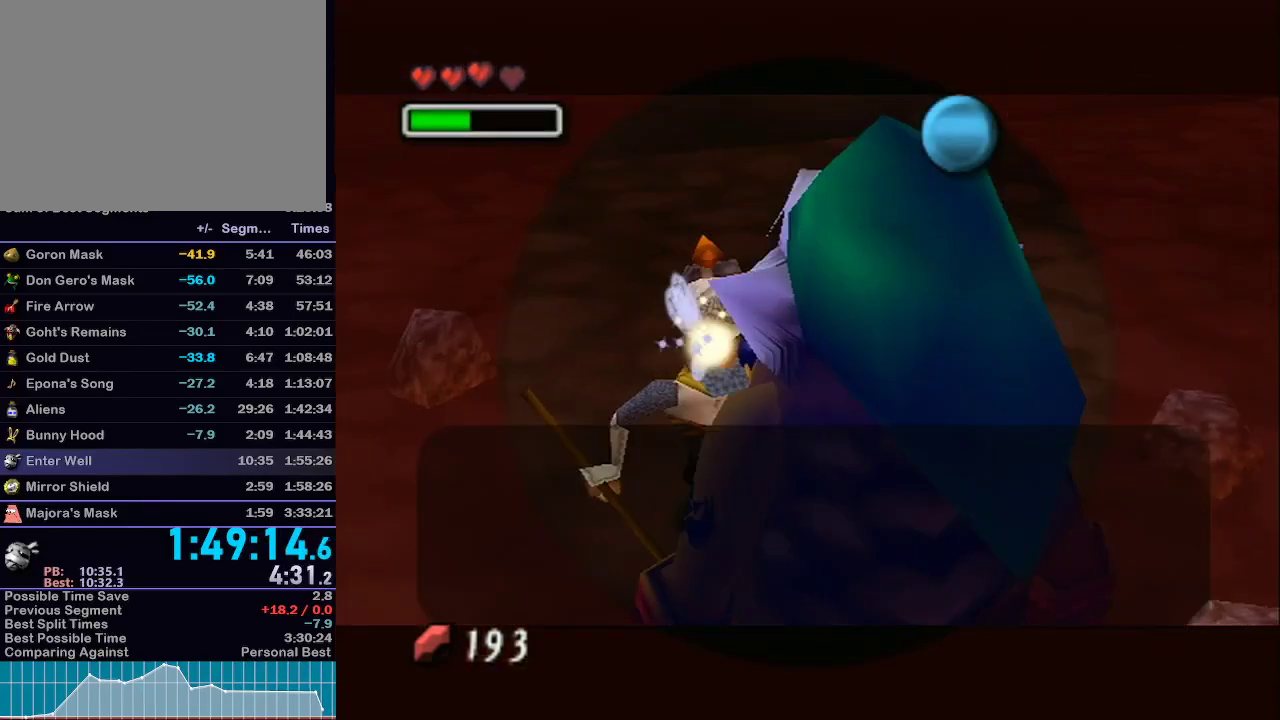
{"buttons": ["A"], "left_stick": "center", "right_stick": "center", "events": [[117, "B", "down"], [150, "A", "down"], [150, "B", "up"], [183, "A", "up"], [217, "B", "down"], [250, "B", "up"], [283, "A", "down"], [317, "B", "down"], [350, "B", "up"], [367, "A", "up"], [417, "B", "down"], [433, "A", "down"], [433, "B", "up"]]}
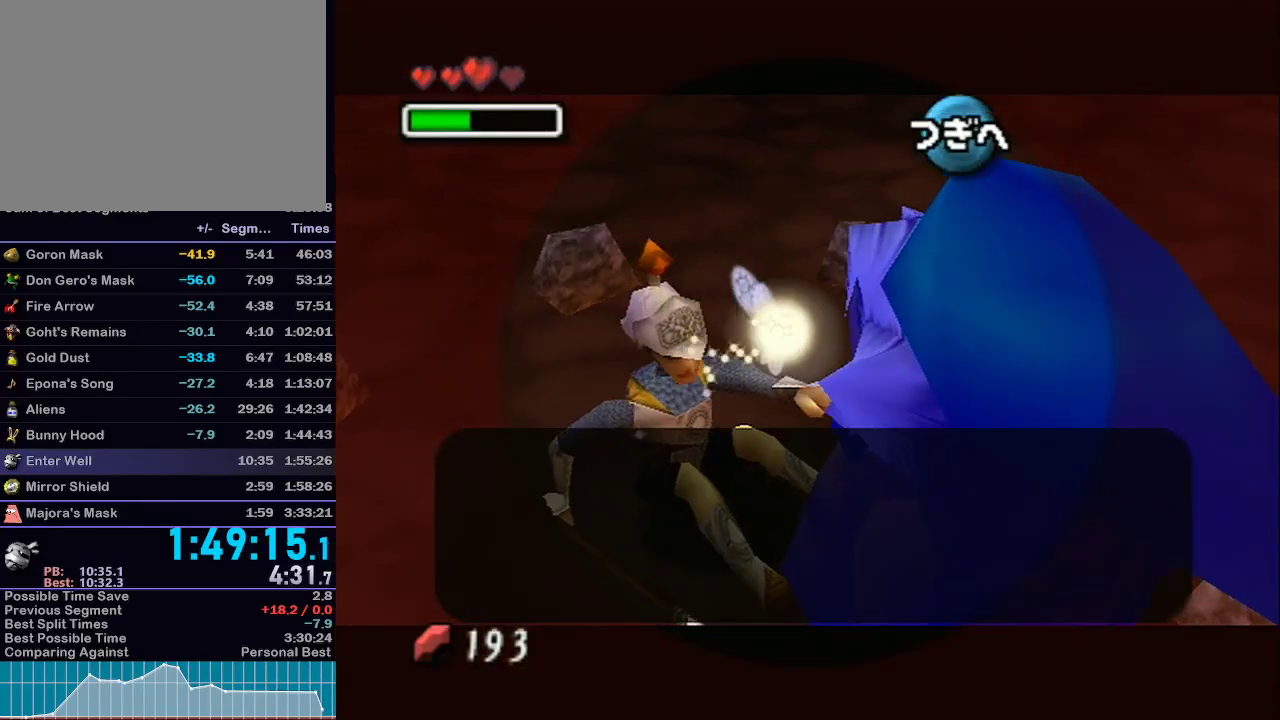
{"buttons": [], "left_stick": "center", "right_stick": "center", "events": [[17, "A", "up"], [183, "B", "down"], [250, "A", "down"], [250, "B", "up"], [283, "B", "down"], [317, "A", "up"], [317, "B", "up"], [383, "B", "down"], [400, "A", "down"], [400, "B", "up"], [467, "A", "up"], [467, "B", "down"], [500, "B", "up"]]}
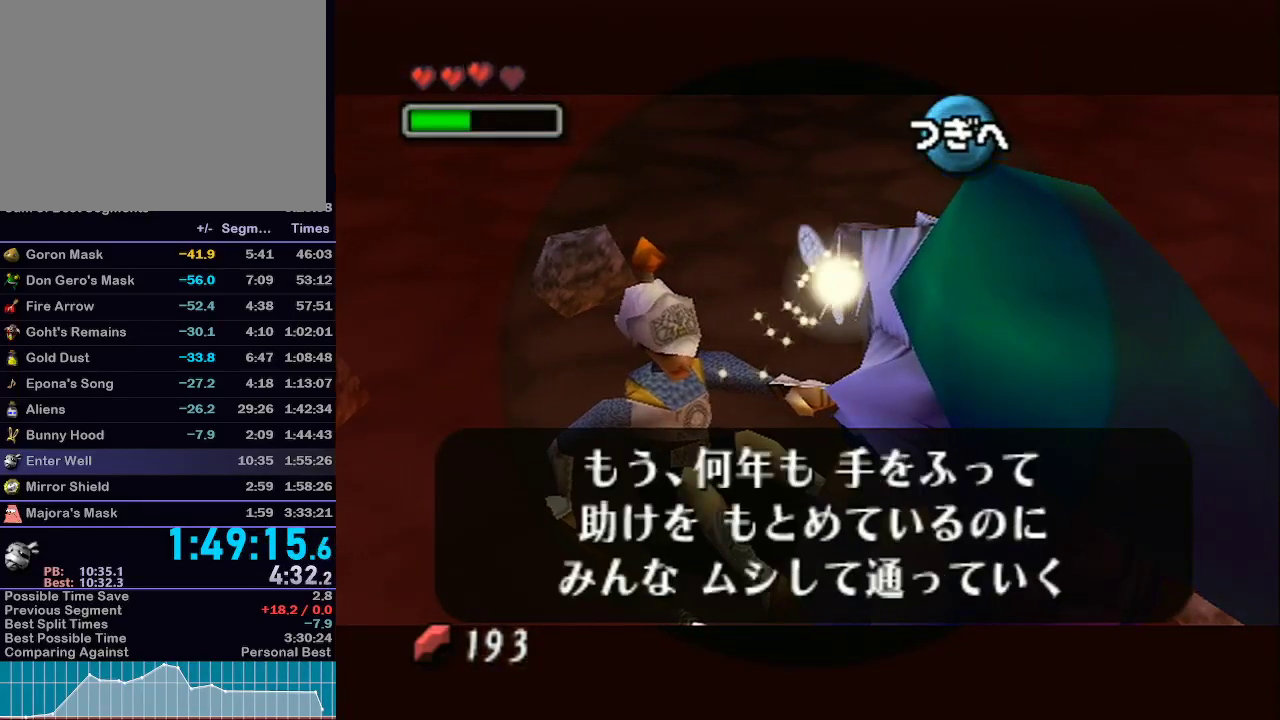
{"buttons": ["B"], "left_stick": "center", "right_stick": "center", "events": [[33, "A", "down"], [83, "B", "down"], [117, "B", "up"], [150, "A", "up"], [183, "B", "down"], [250, "A", "down"], [250, "B", "up"], [283, "B", "down"], [317, "A", "up"], [350, "B", "up"], [367, "A", "down"], [367, "B", "down"], [433, "B", "up"], [467, "A", "up"], [483, "B", "down"]]}
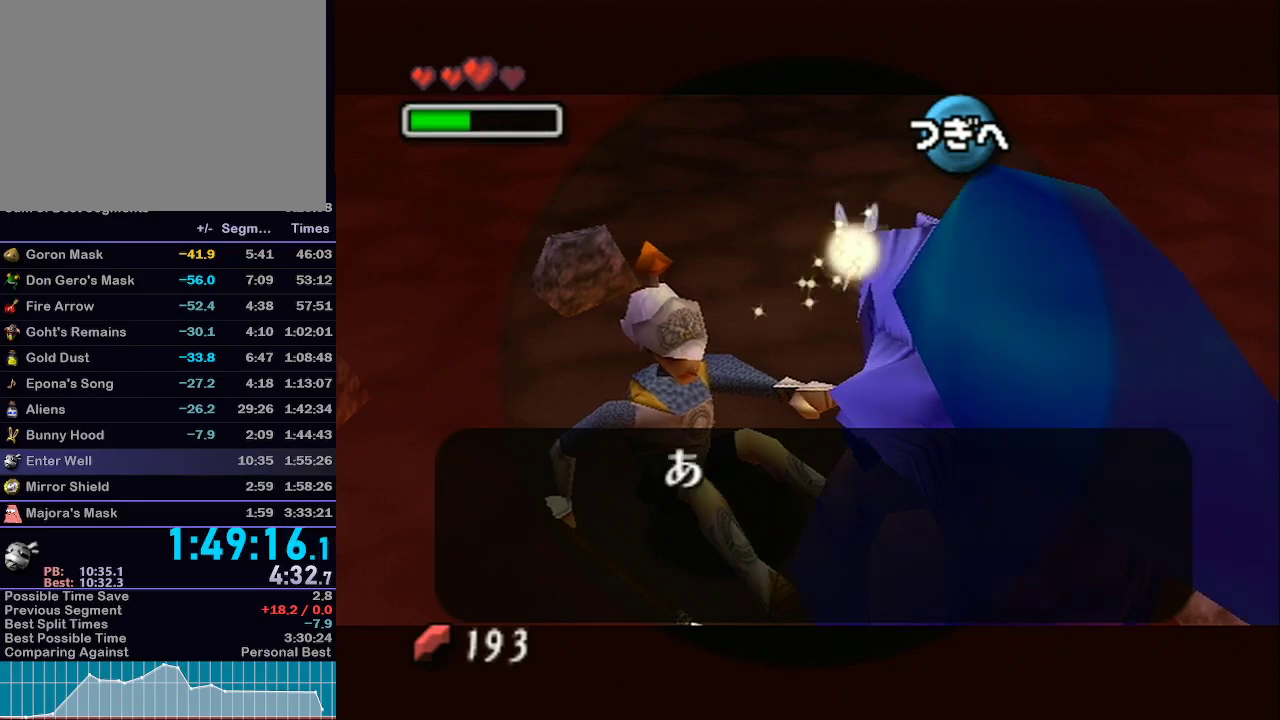
{"buttons": ["Z"], "left_stick": "center", "right_stick": "center", "events": [[33, "B", "up"], [50, "A", "down"], [83, "B", "down"], [117, "B", "up"], [183, "A", "up"], [183, "B", "down"], [217, "B", "up"], [500, "Z", "down"]]}
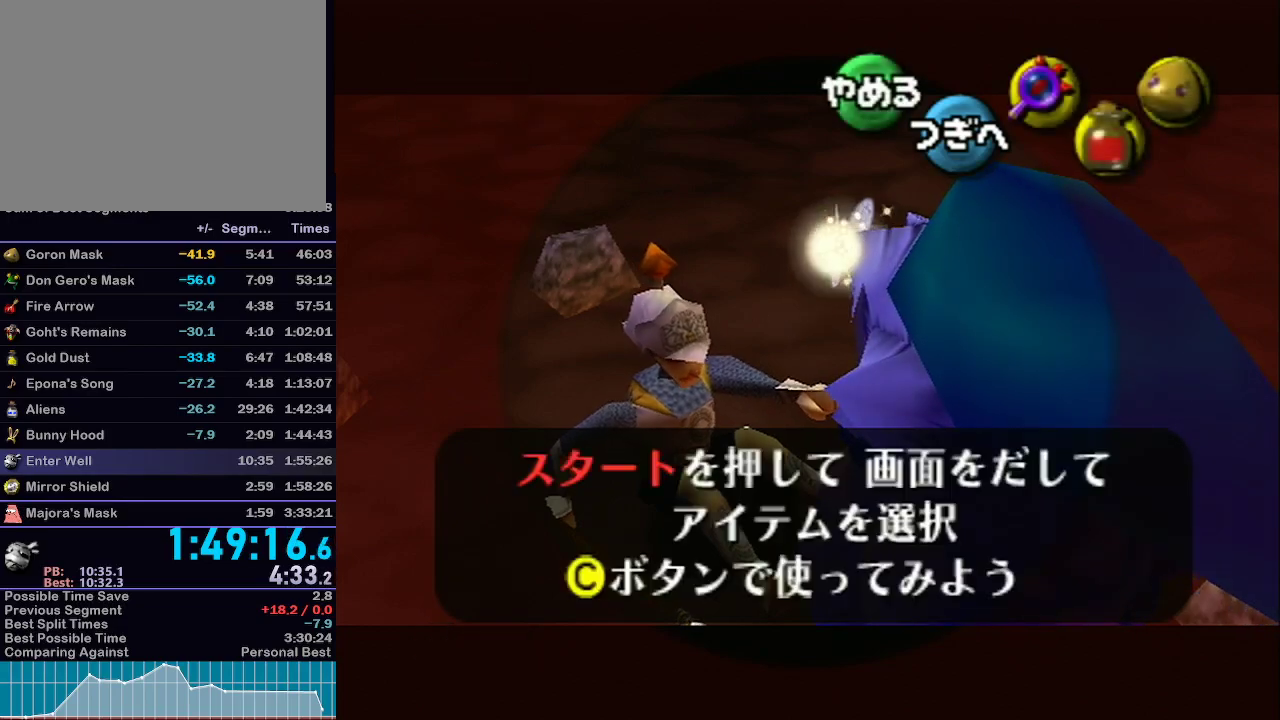
{"buttons": [], "left_stick": "center", "right_stick": "center", "events": [[83, "Z", "up"], [150, "Z", "down"], [250, "Z", "up"], [267, "Z", "down"], [367, "Z", "up"]]}
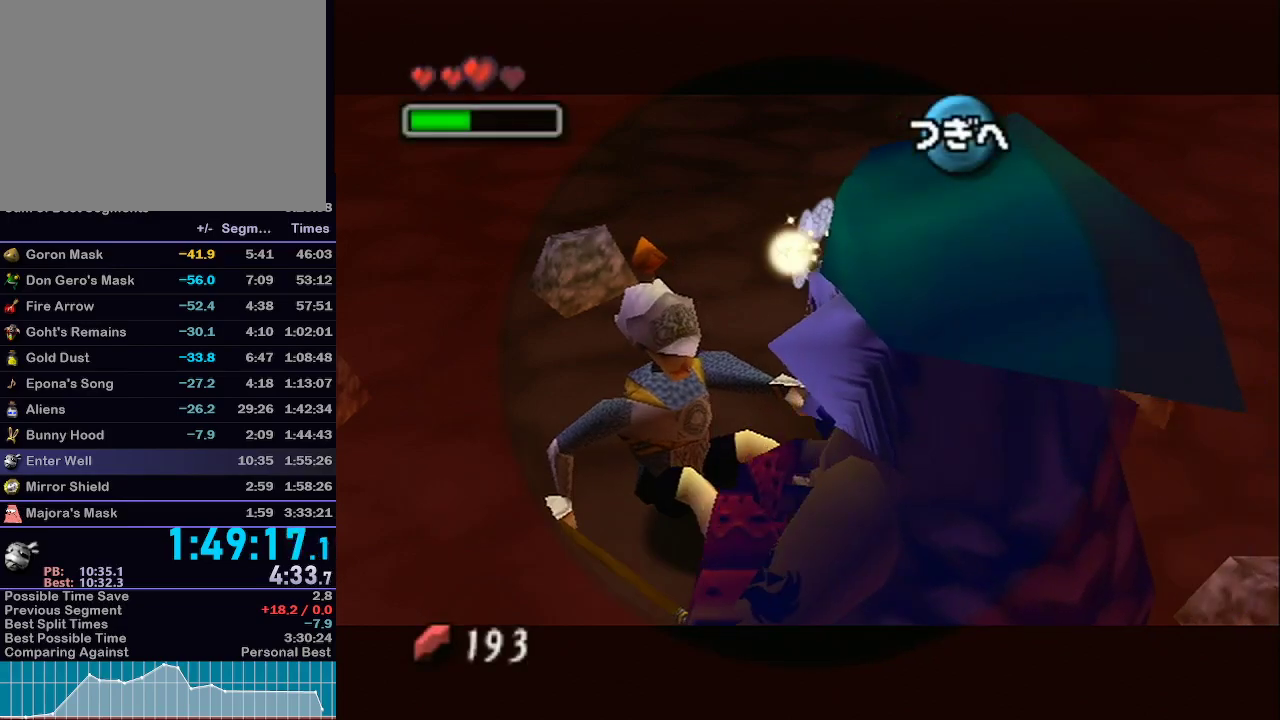
{"buttons": ["A"], "left_stick": "center", "right_stick": "center", "events": [[117, "A", "down"], [217, "A", "up"], [300, "A", "down"], [433, "A", "up"], [467, "A", "down"]]}
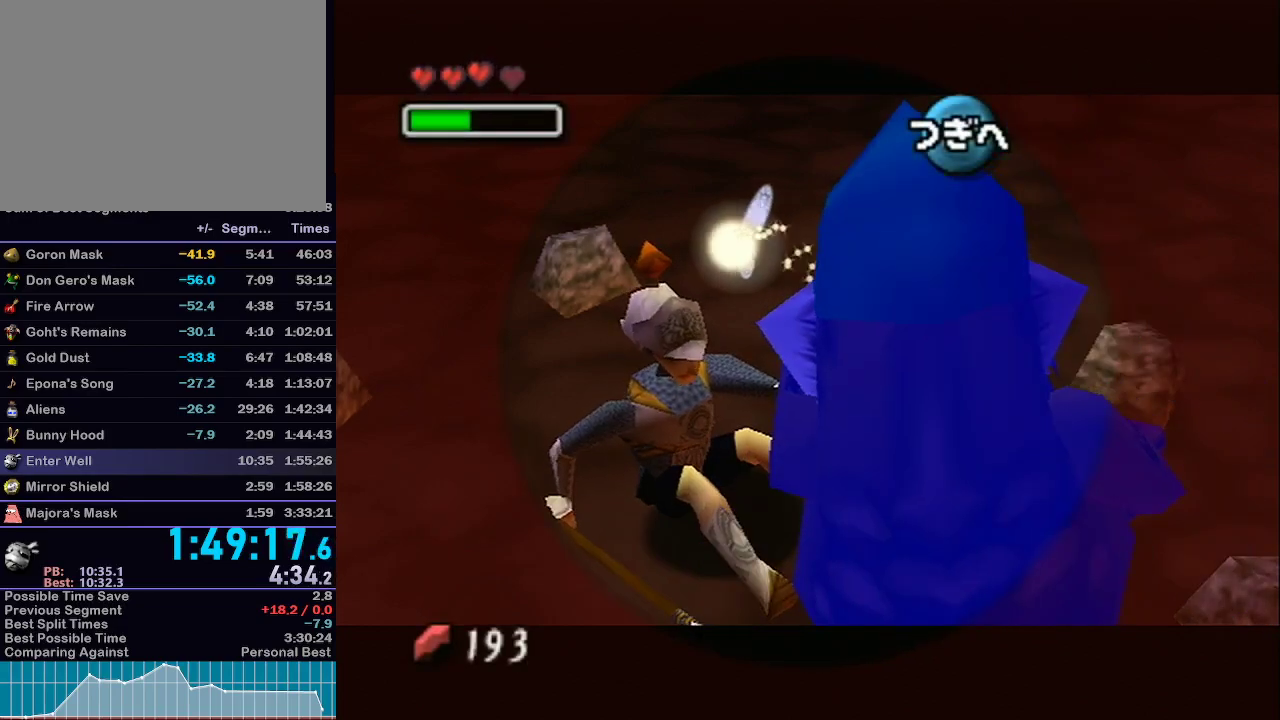
{"buttons": ["A"], "left_stick": "center", "right_stick": "center", "events": [[33, "B", "down"], [83, "B", "up"], [117, "A", "up"], [367, "A", "down"], [400, "A", "up"], [483, "A", "down"]]}
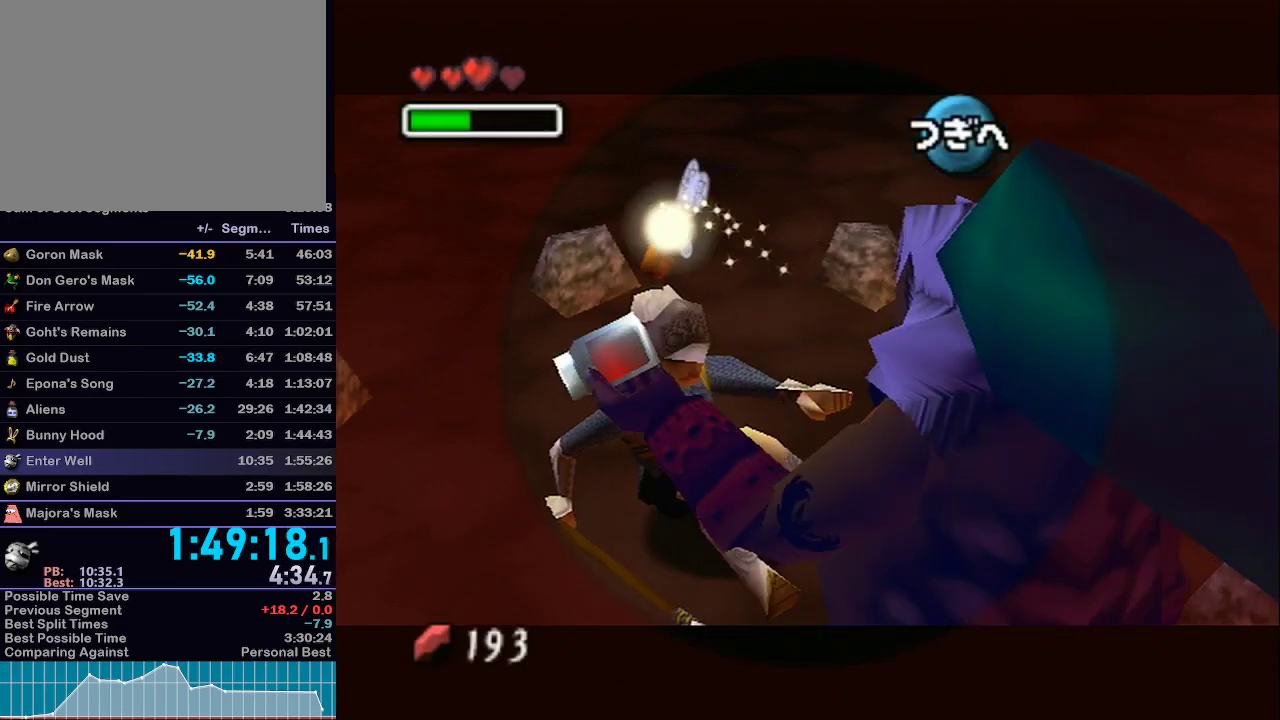
{"buttons": [], "left_stick": "center", "right_stick": "center", "events": [[50, "A", "up"], [150, "A", "down"], [217, "A", "up"], [283, "A", "down"], [367, "A", "up"], [433, "A", "down"], [500, "A", "up"]]}
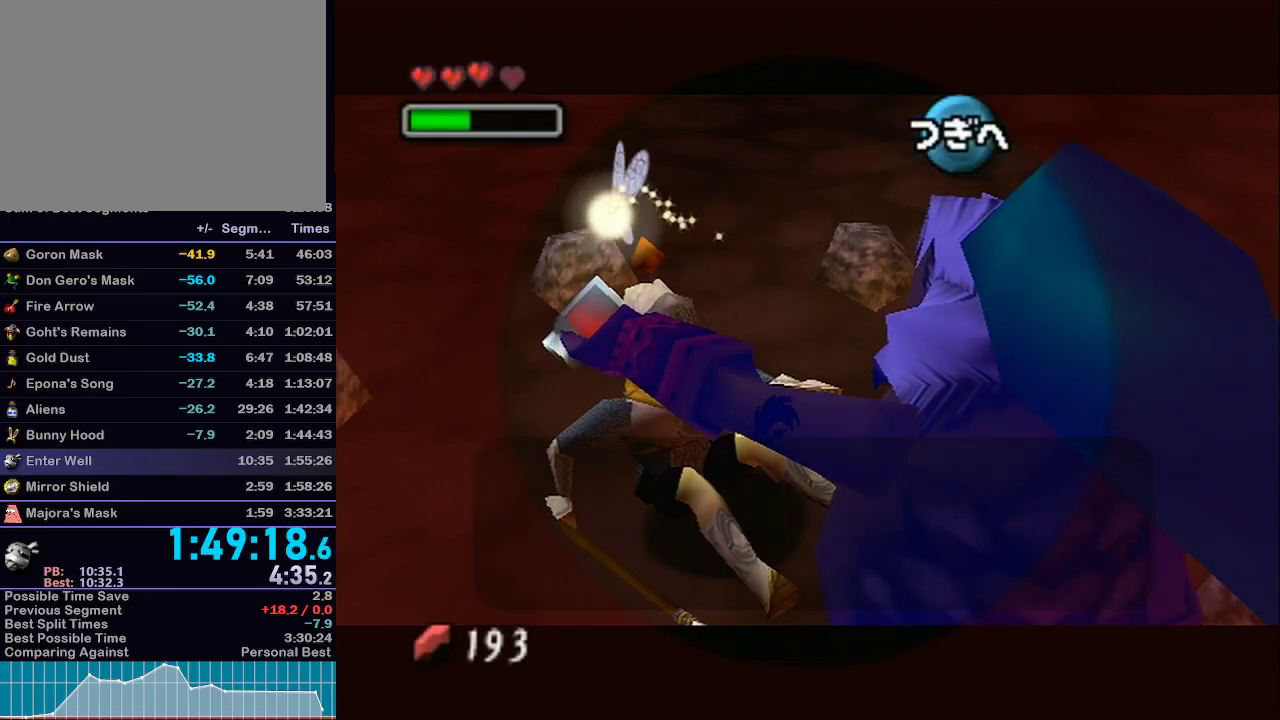
{"buttons": ["B"], "left_stick": "center", "right_stick": "center", "events": [[83, "A", "down"], [150, "A", "up"], [233, "A", "down"], [283, "B", "down"], [317, "B", "up"], [367, "B", "down"], [433, "B", "up"], [450, "A", "up"], [483, "B", "down"]]}
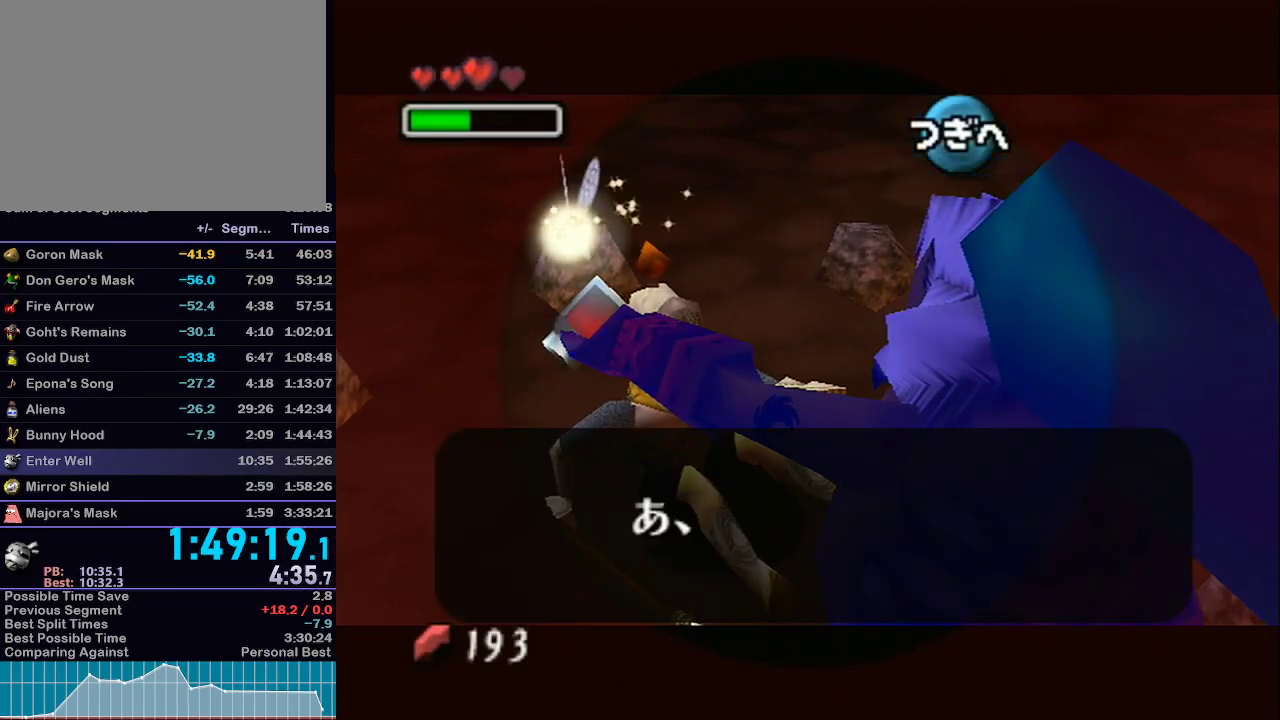
{"buttons": [], "left_stick": "center", "right_stick": "center", "events": [[17, "A", "down"], [17, "B", "up"], [100, "A", "up"], [100, "B", "down"], [133, "B", "up"], [150, "A", "down"], [183, "A", "up"], [183, "B", "down"], [233, "B", "up"], [250, "A", "down"], [283, "A", "up"], [283, "B", "down"], [333, "A", "down"], [333, "B", "up"], [383, "A", "up"], [400, "B", "down"], [450, "A", "down"], [450, "B", "up"], [500, "A", "up"]]}
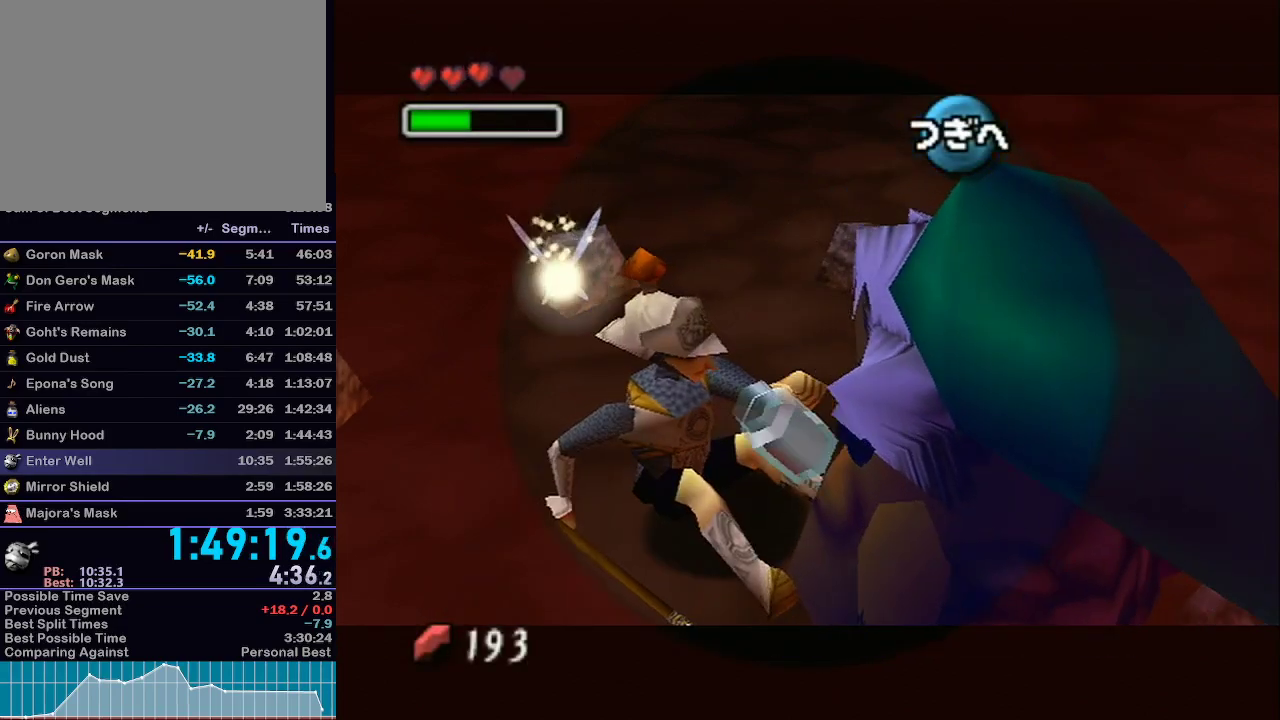
{"buttons": ["A"], "left_stick": "center", "right_stick": "center", "events": [[17, "B", "down"], [50, "B", "up"], [250, "B", "down"], [317, "B", "up"], [400, "B", "down"], [450, "A", "down"], [450, "B", "up"]]}
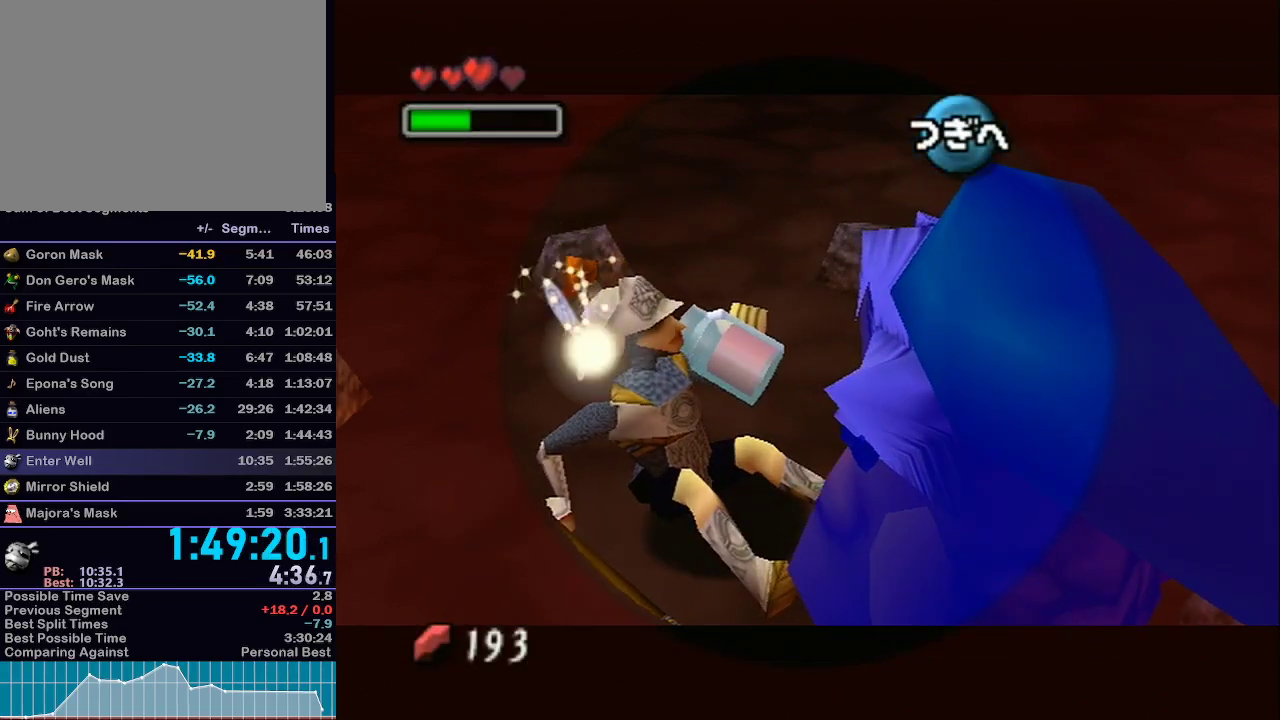
{"buttons": ["A"], "left_stick": "center", "right_stick": "center", "events": [[17, "A", "up"], [117, "A", "down"], [150, "B", "down"], [183, "B", "up"], [217, "A", "up"], [283, "B", "down"], [317, "A", "down"], [350, "B", "up"], [367, "A", "up"], [400, "B", "down"], [433, "A", "down"], [433, "B", "up"]]}
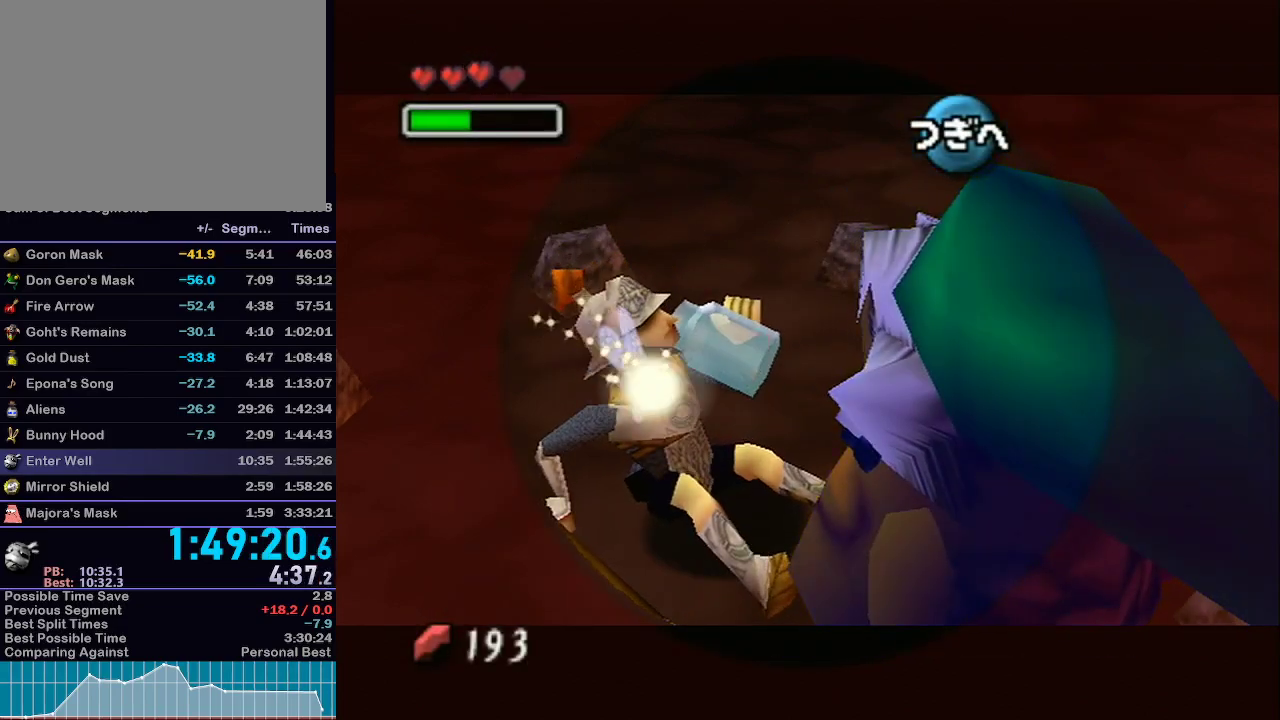
{"buttons": ["A"], "left_stick": "center", "right_stick": "center", "events": [[17, "B", "down"], [50, "A", "up"], [50, "B", "up"], [117, "A", "down"], [117, "B", "down"], [150, "B", "up"], [217, "A", "up"], [233, "B", "down"], [267, "B", "up"], [300, "A", "down"], [333, "B", "down"], [400, "A", "up"], [400, "B", "up"], [417, "B", "down"], [467, "A", "down"], [467, "B", "up"]]}
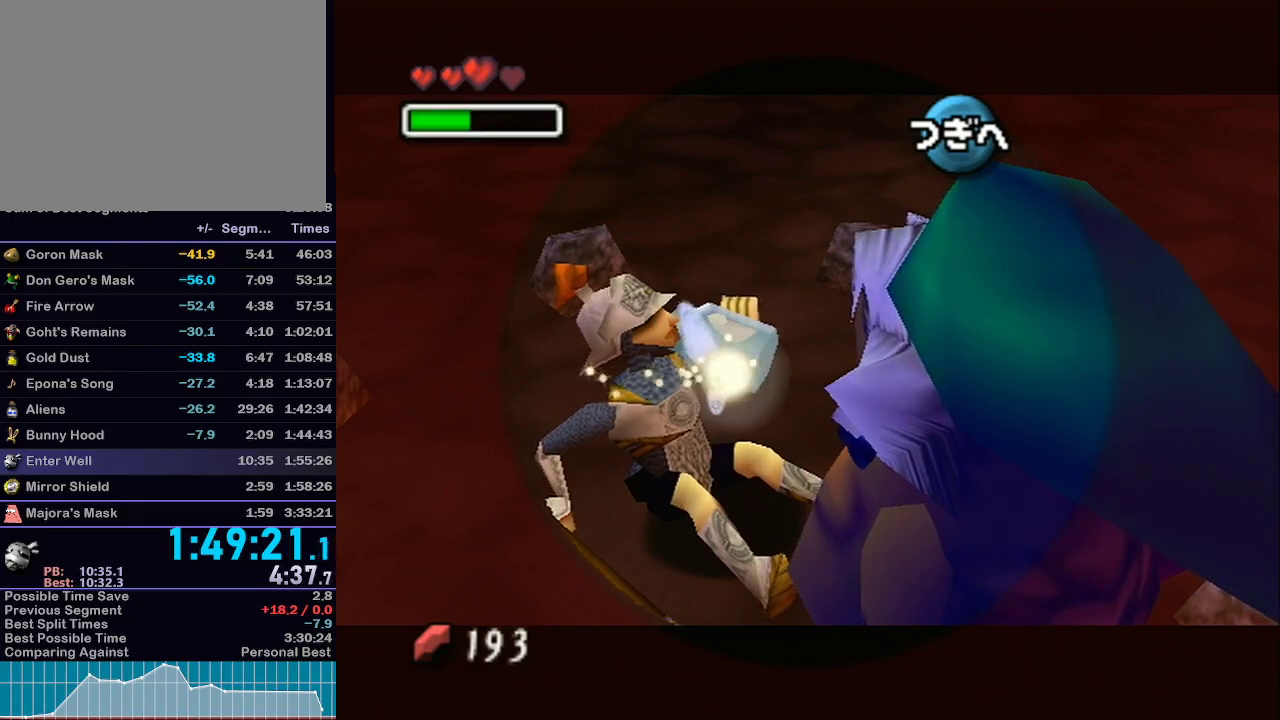
{"buttons": ["A"], "left_stick": "center", "right_stick": "center", "events": [[50, "A", "up"], [150, "A", "down"], [250, "A", "up"], [250, "B", "down"], [333, "A", "down"], [333, "B", "up"], [433, "A", "up"], [433, "B", "down"], [500, "A", "down"], [500, "B", "up"]]}
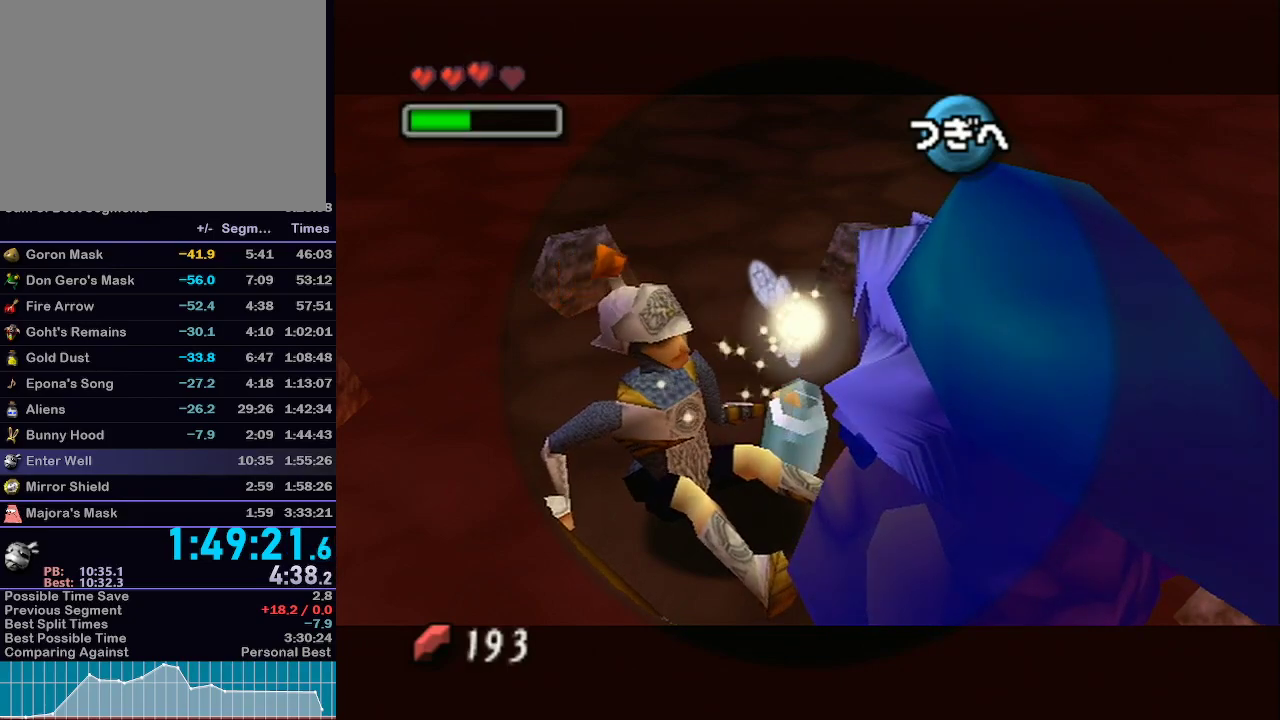
{"buttons": ["A"], "left_stick": "center", "right_stick": "center", "events": [[50, "A", "up"], [83, "B", "down"], [150, "A", "down"], [150, "B", "up"], [233, "A", "up"], [233, "B", "down"], [317, "A", "down"], [317, "B", "up"], [367, "A", "up"], [433, "B", "down"], [483, "A", "down"], [483, "B", "up"]]}
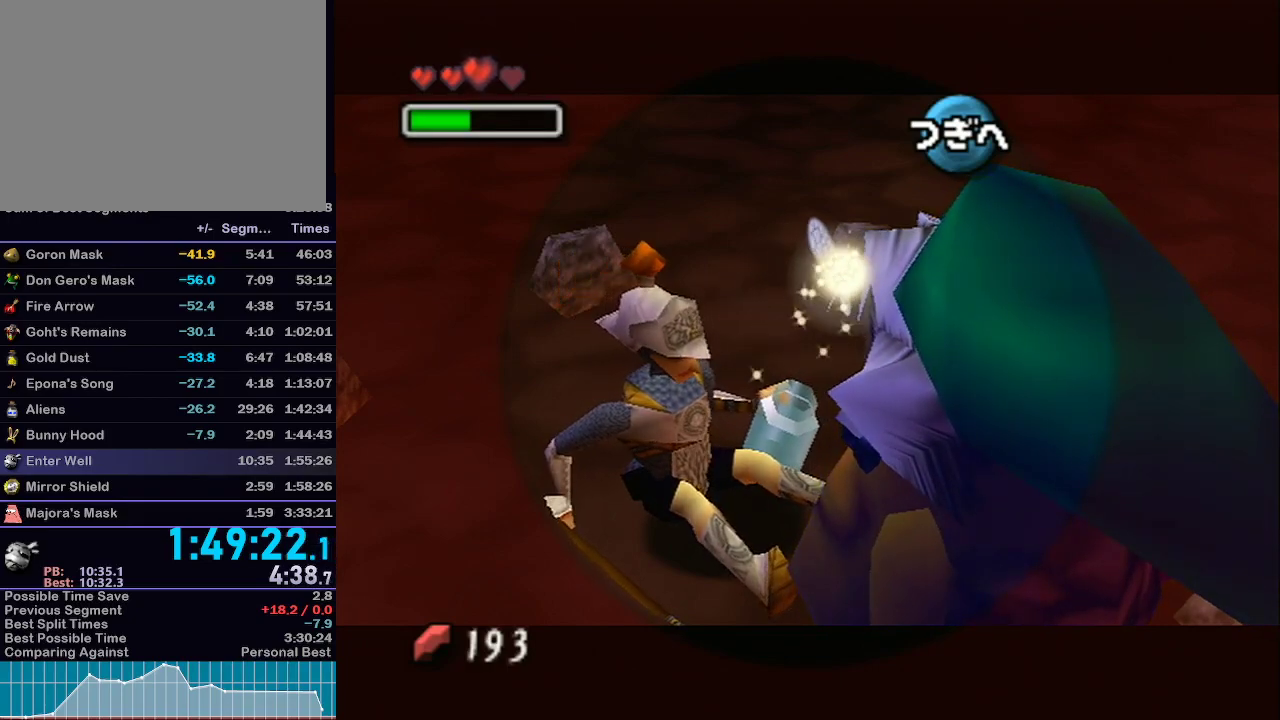
{"buttons": ["A"], "left_stick": "center", "right_stick": "center", "events": [[50, "A", "up"], [83, "B", "down"], [117, "A", "down"], [150, "B", "up"], [233, "A", "up"], [233, "B", "down"], [300, "A", "down"], [300, "B", "up"], [400, "A", "up"], [400, "B", "down"], [467, "A", "down"], [467, "B", "up"]]}
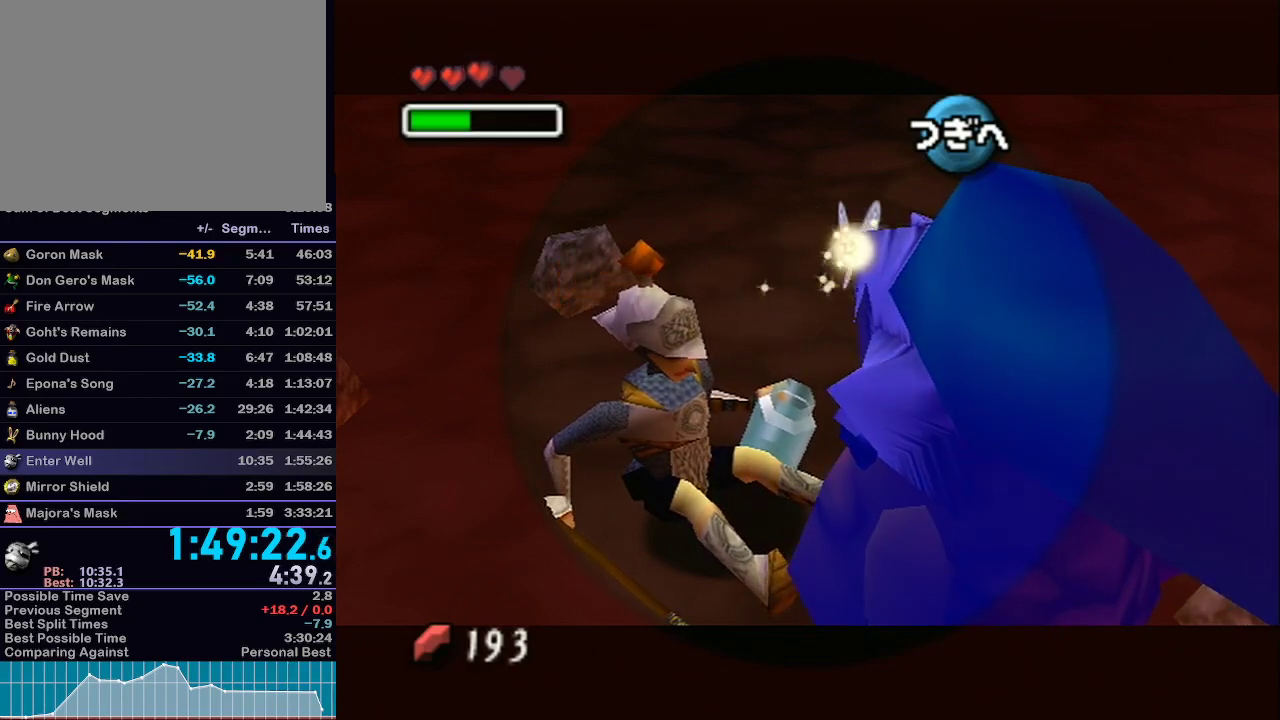
{"buttons": ["A"], "left_stick": "center", "right_stick": "center", "events": [[50, "A", "up"], [150, "A", "down"], [200, "A", "up"], [267, "B", "down"], [300, "A", "down"], [333, "B", "up"], [400, "A", "up"], [400, "B", "down"], [467, "A", "down"], [467, "B", "up"]]}
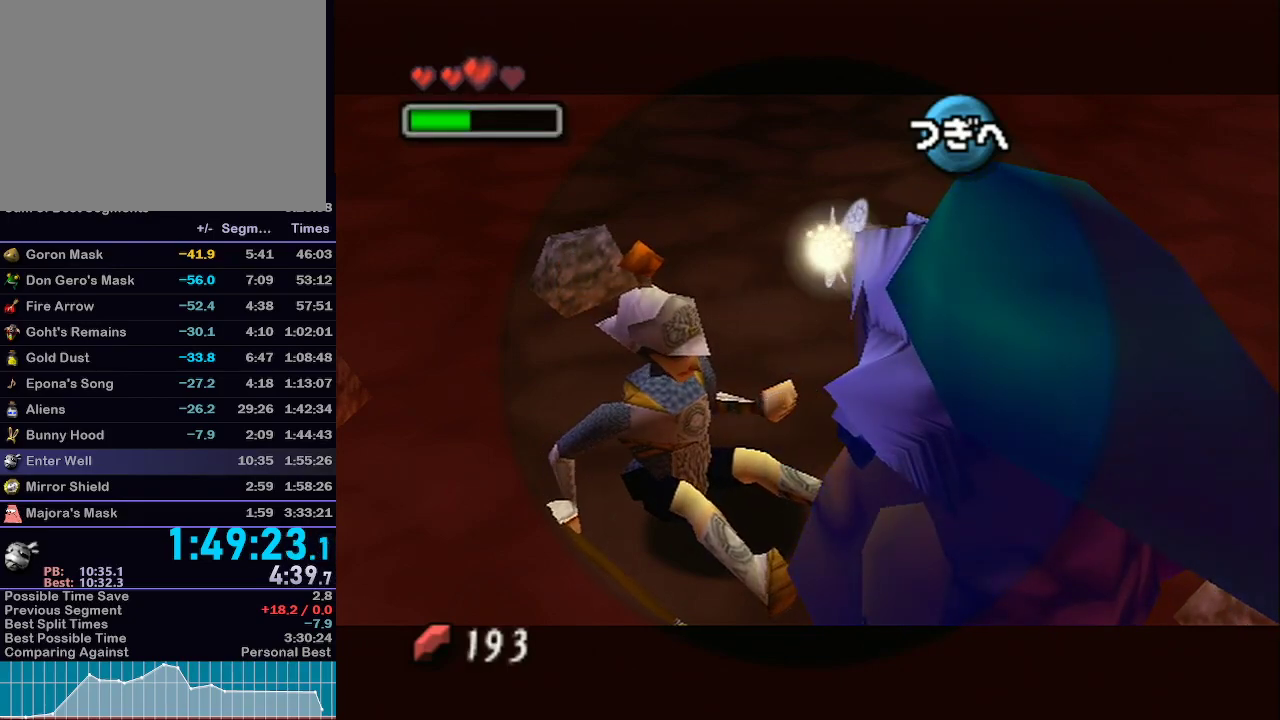
{"buttons": ["A", "B"], "left_stick": "center", "right_stick": "center", "events": [[67, "B", "down"], [100, "A", "up"], [117, "A", "down"], [150, "B", "up"], [250, "A", "up"], [267, "B", "down"], [333, "A", "down"], [333, "B", "up"], [433, "A", "up"], [500, "A", "down"], [500, "B", "down"]]}